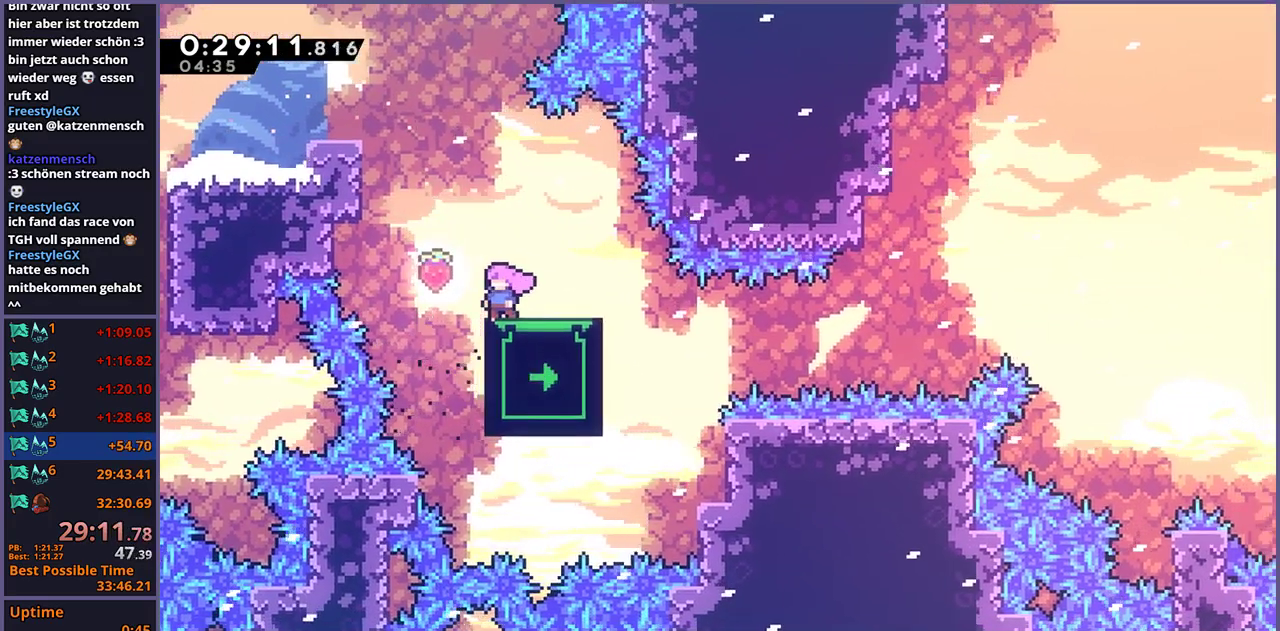
Gameplay with a controller (PlayStation layout); each line is a JSON object with the inputs held at the frame after it. "events" lists button and stick changes between this image and that frame as [ms after this image, input, new state], when the widget could be followed in between.
{"buttons": ["R1"], "left_stick": "down-right", "right_stick": "center", "events": [[17, "left_stick", "center"], [350, "left_stick", "down-right"], [450, "R1", "down"]]}
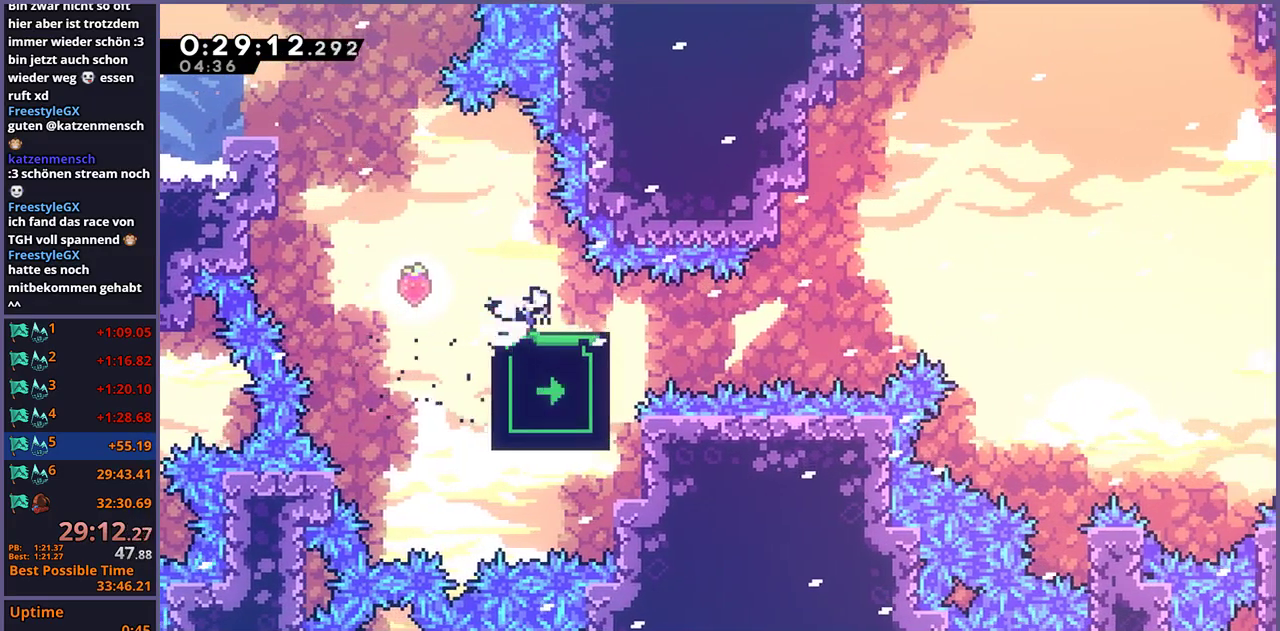
{"buttons": ["CROSS"], "left_stick": "right", "right_stick": "center", "events": [[100, "left_stick", "right"], [183, "CROSS", "down"], [300, "R1", "up"]]}
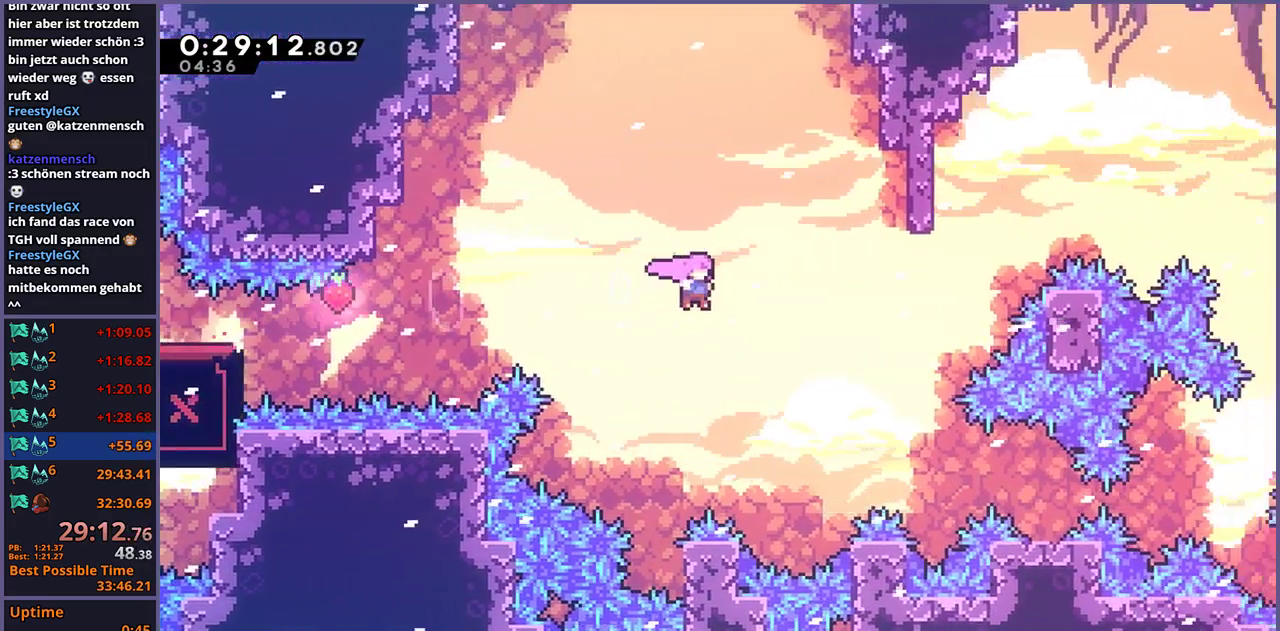
{"buttons": [], "left_stick": "up-right", "right_stick": "center", "events": [[17, "left_stick", "up-right"], [67, "left_stick", "down-left"], [117, "left_stick", "up-right"], [183, "CROSS", "up"], [233, "R1", "down"], [450, "R1", "up"]]}
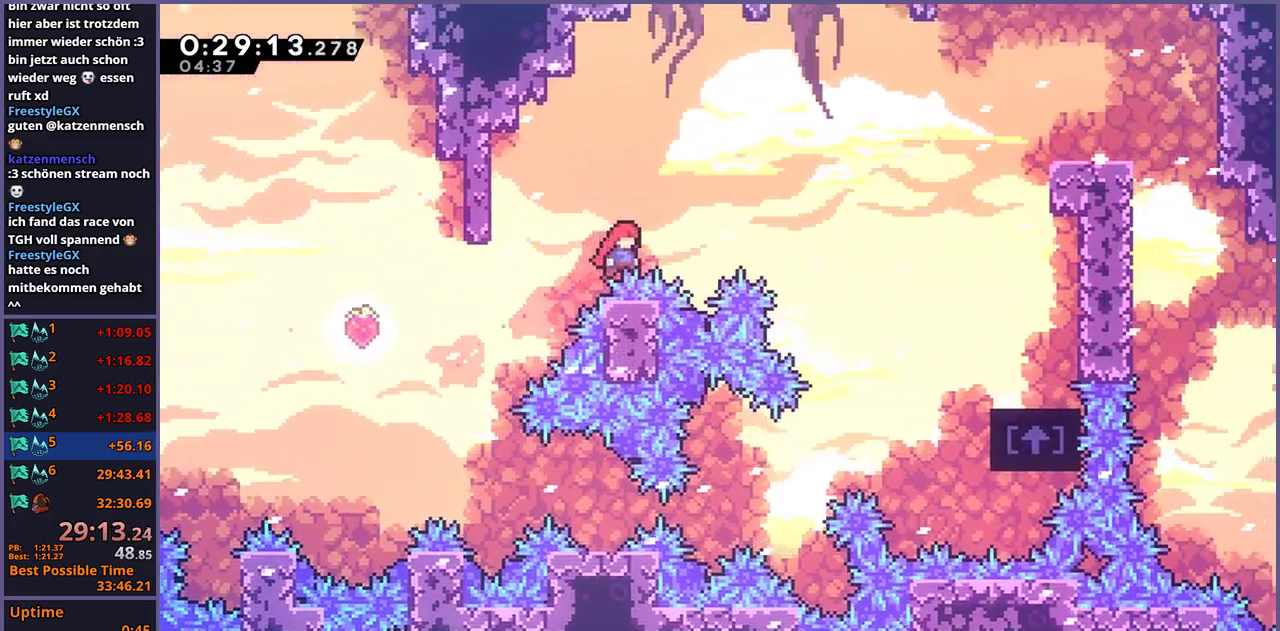
{"buttons": [], "left_stick": "right", "right_stick": "center", "events": [[67, "left_stick", "right"], [200, "R1", "down"], [350, "R1", "up"]]}
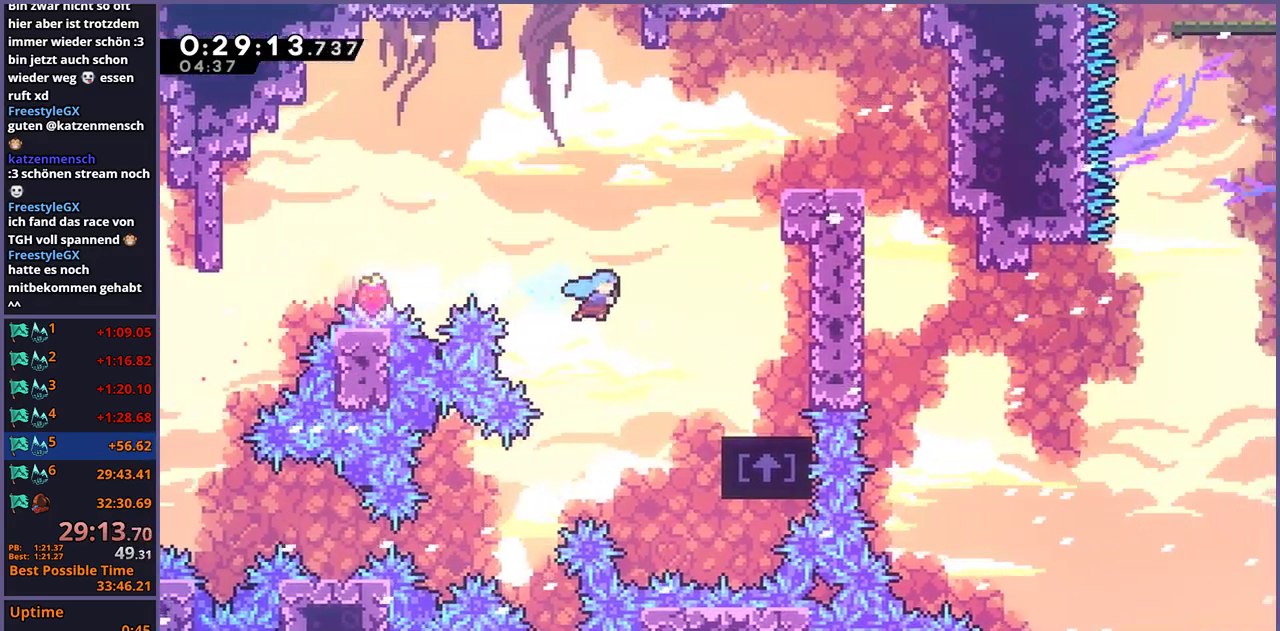
{"buttons": ["L1"], "left_stick": "right", "right_stick": "center", "events": [[250, "L1", "down"], [333, "CROSS", "down"], [467, "CROSS", "up"]]}
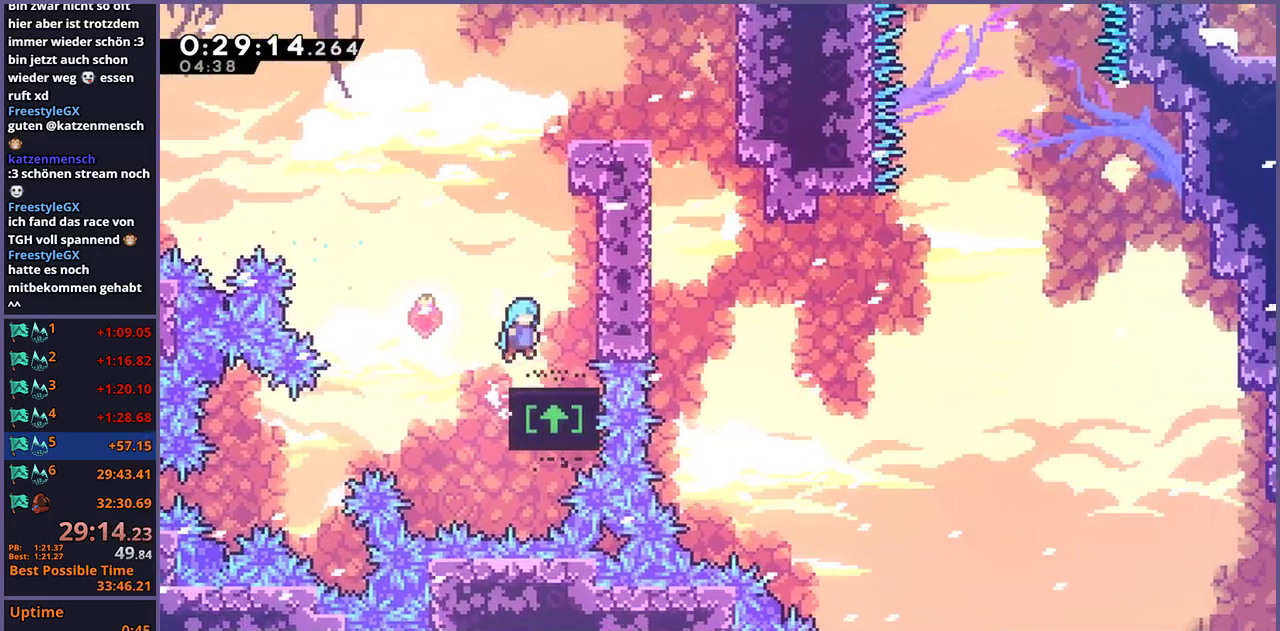
{"buttons": ["R1"], "left_stick": "up", "right_stick": "center", "events": [[100, "L1", "up"], [100, "left_stick", "center"], [183, "left_stick", "up"], [217, "CROSS", "down"], [400, "CROSS", "up"], [450, "R1", "down"]]}
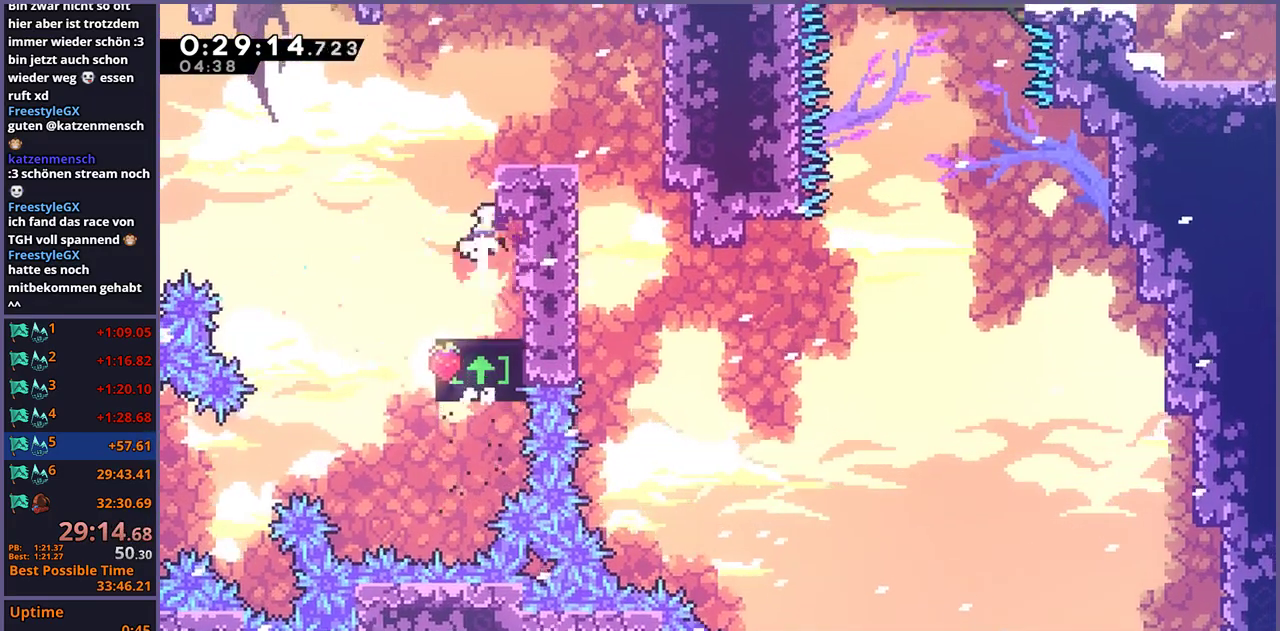
{"buttons": [], "left_stick": "right", "right_stick": "center", "events": [[67, "R1", "up"], [133, "left_stick", "right"]]}
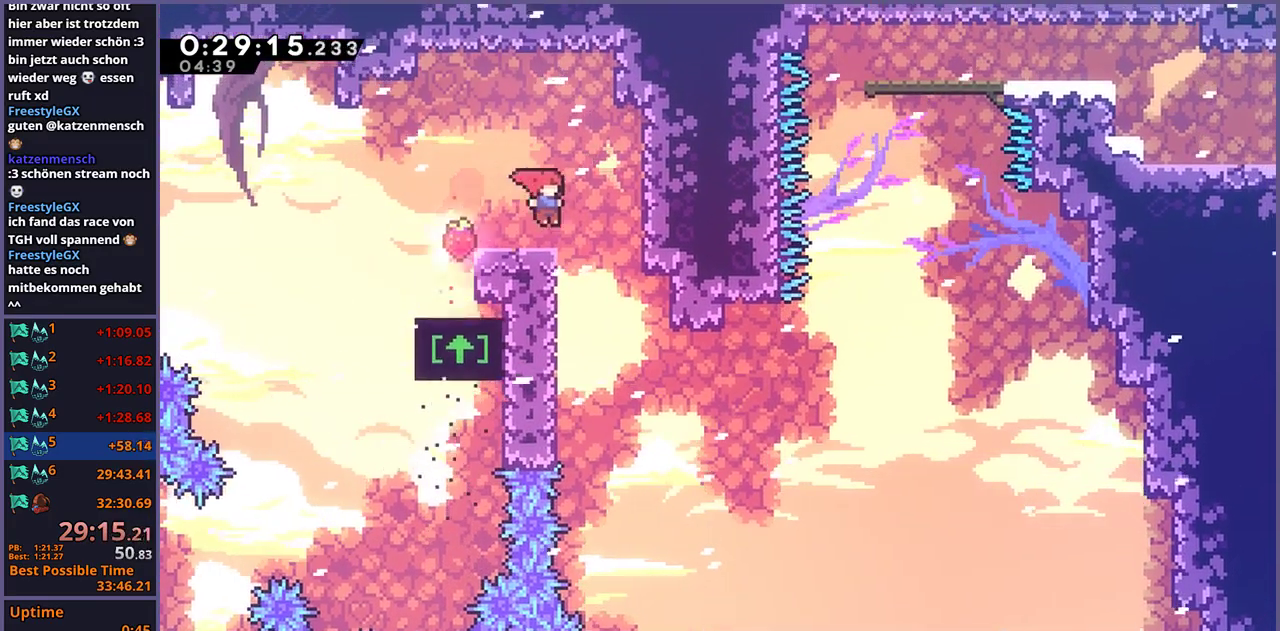
{"buttons": [], "left_stick": "right", "right_stick": "center", "events": []}
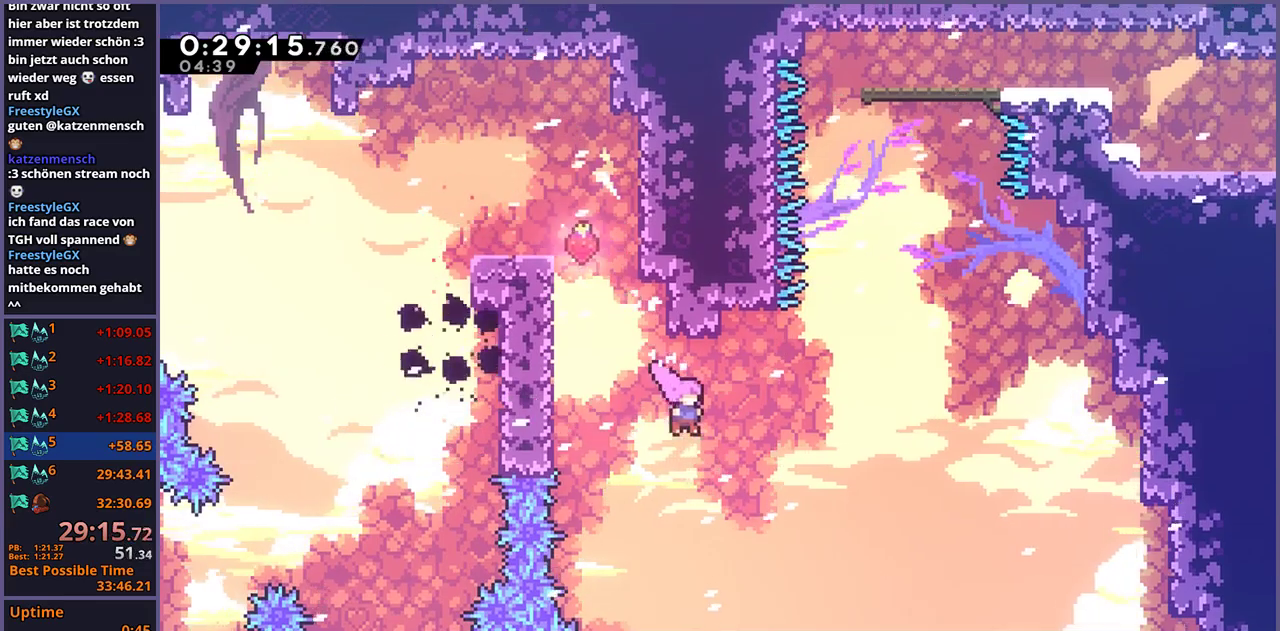
{"buttons": ["CROSS", "R1"], "left_stick": "up-right", "right_stick": "center", "events": [[150, "left_stick", "up"], [183, "R1", "down"], [383, "left_stick", "up-right"], [400, "CROSS", "down"]]}
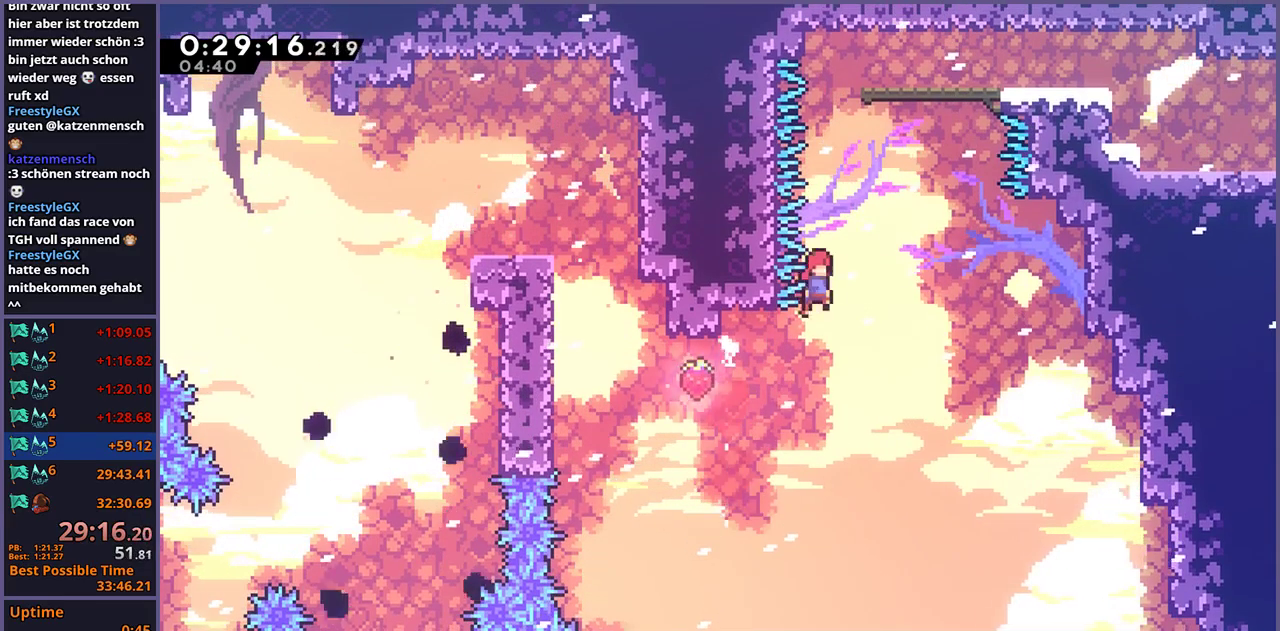
{"buttons": [], "left_stick": "right", "right_stick": "center", "events": [[33, "R1", "up"], [183, "CROSS", "up"], [183, "left_stick", "up"], [200, "R1", "down"], [350, "R1", "up"], [483, "left_stick", "right"]]}
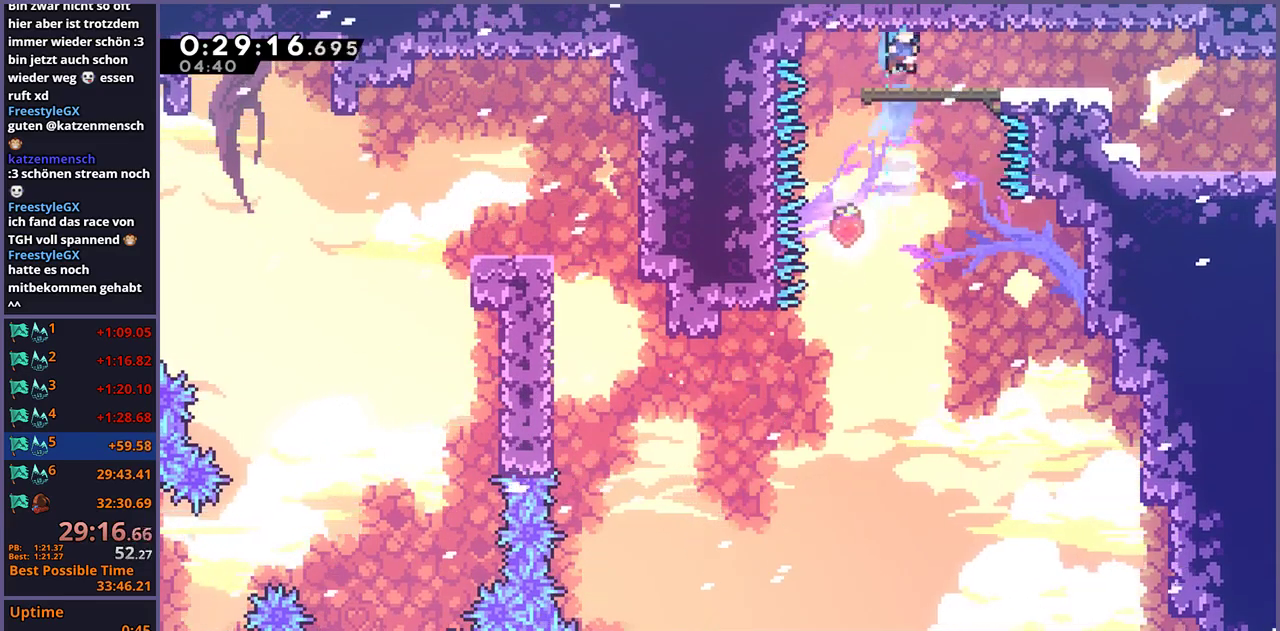
{"buttons": ["R1"], "left_stick": "down-right", "right_stick": "center", "events": [[100, "left_stick", "down-right"], [133, "R1", "down"], [217, "left_stick", "up-left"], [283, "CROSS", "down"], [317, "R1", "up"], [367, "CROSS", "up"], [383, "R1", "down"], [400, "left_stick", "down-right"]]}
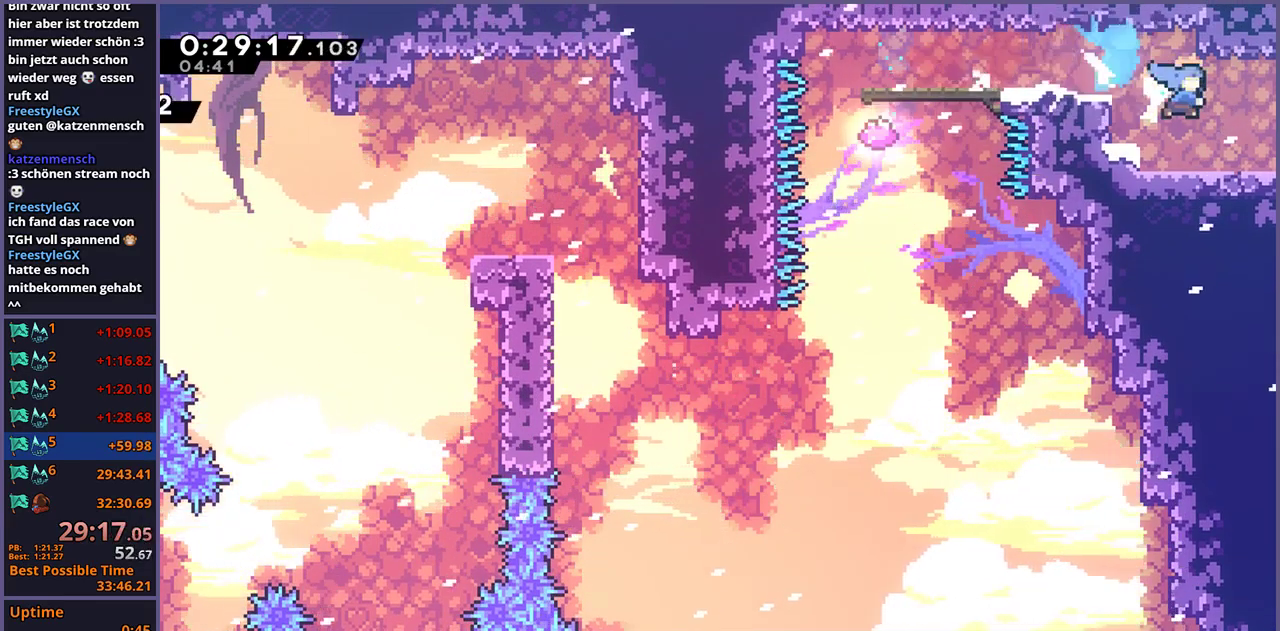
{"buttons": [], "left_stick": "center", "right_stick": "center", "events": [[33, "R1", "up"], [217, "left_stick", "center"]]}
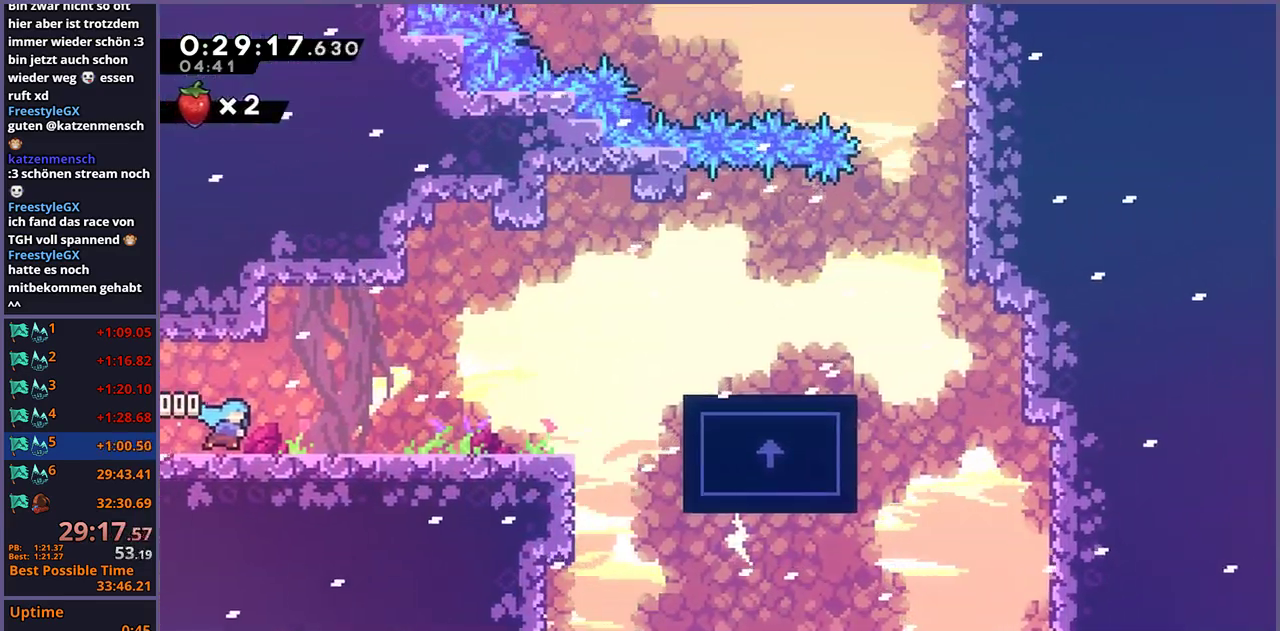
{"buttons": ["CROSS"], "left_stick": "right", "right_stick": "center", "events": [[167, "left_stick", "right"], [333, "CROSS", "down"]]}
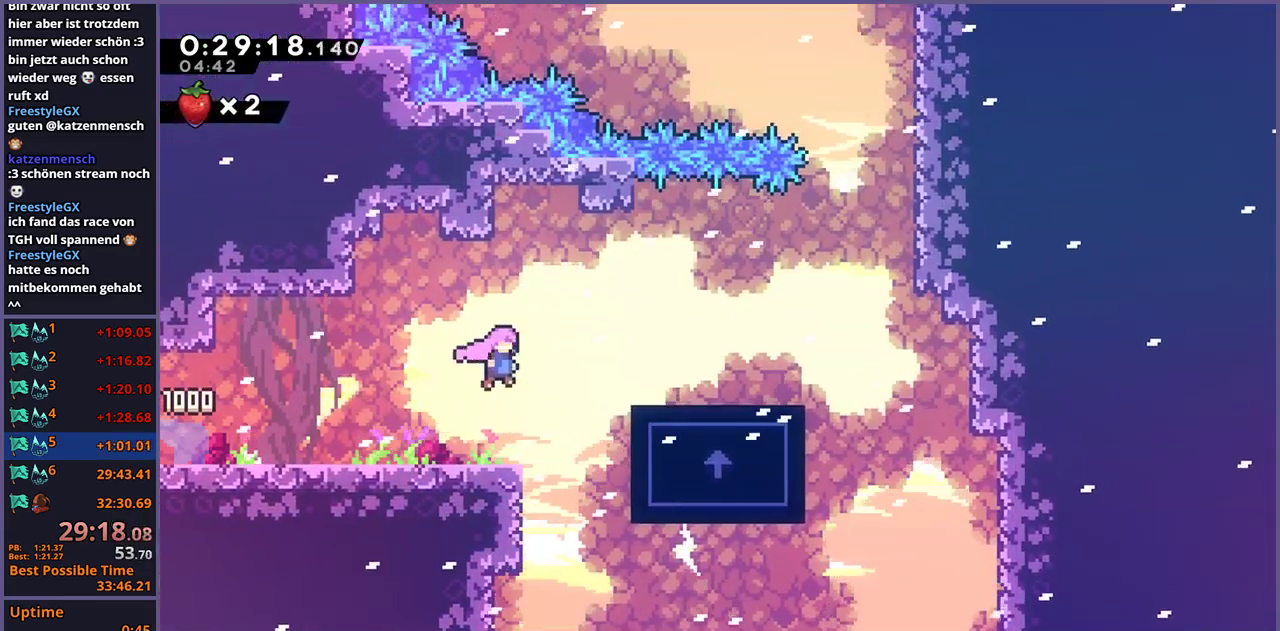
{"buttons": ["R1"], "left_stick": "up", "right_stick": "center", "events": [[17, "CROSS", "up"], [233, "CROSS", "down"], [367, "left_stick", "up"], [417, "CROSS", "up"], [433, "R1", "down"]]}
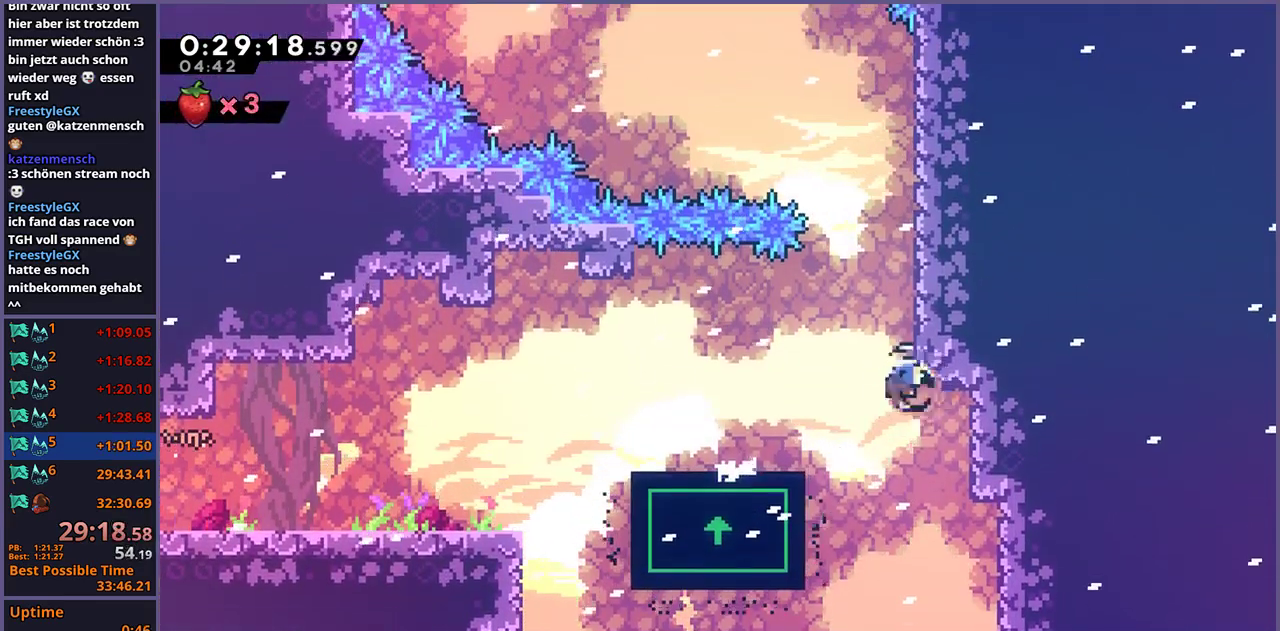
{"buttons": ["CROSS", "L1"], "left_stick": "up-right", "right_stick": "center", "events": [[67, "R1", "up"], [200, "L1", "down"], [267, "CROSS", "down"], [383, "left_stick", "up-right"]]}
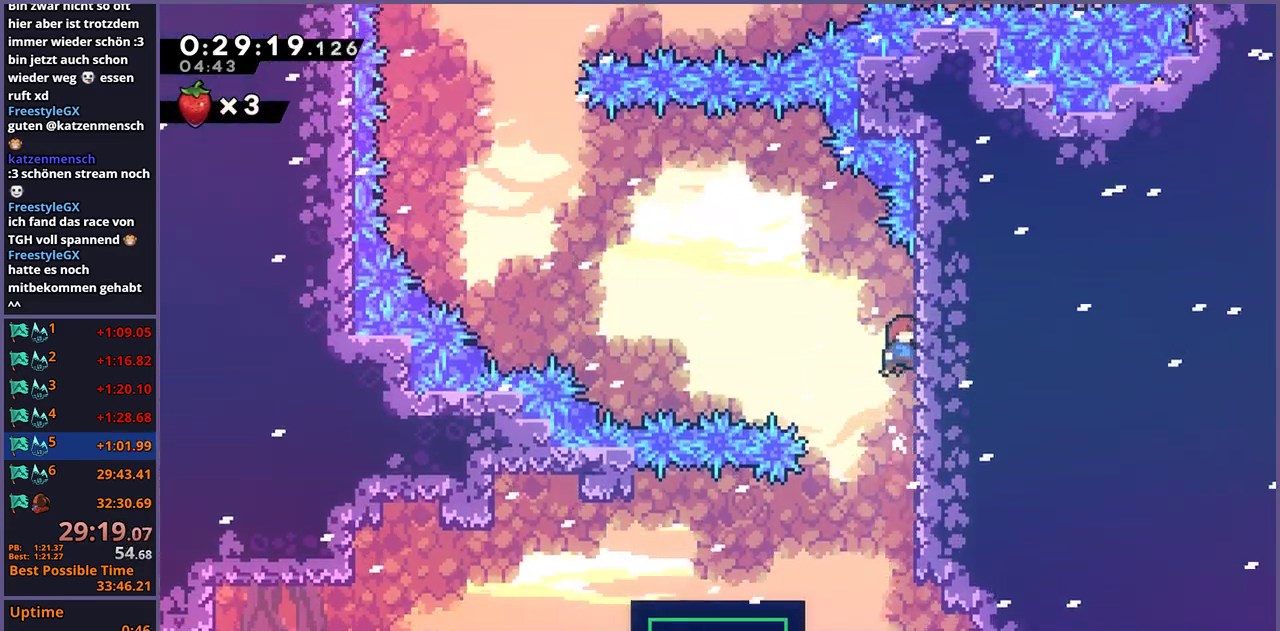
{"buttons": ["CROSS", "L1"], "left_stick": "left", "right_stick": "center", "events": [[17, "CROSS", "up"], [117, "left_stick", "center"], [367, "left_stick", "left"], [450, "CROSS", "down"]]}
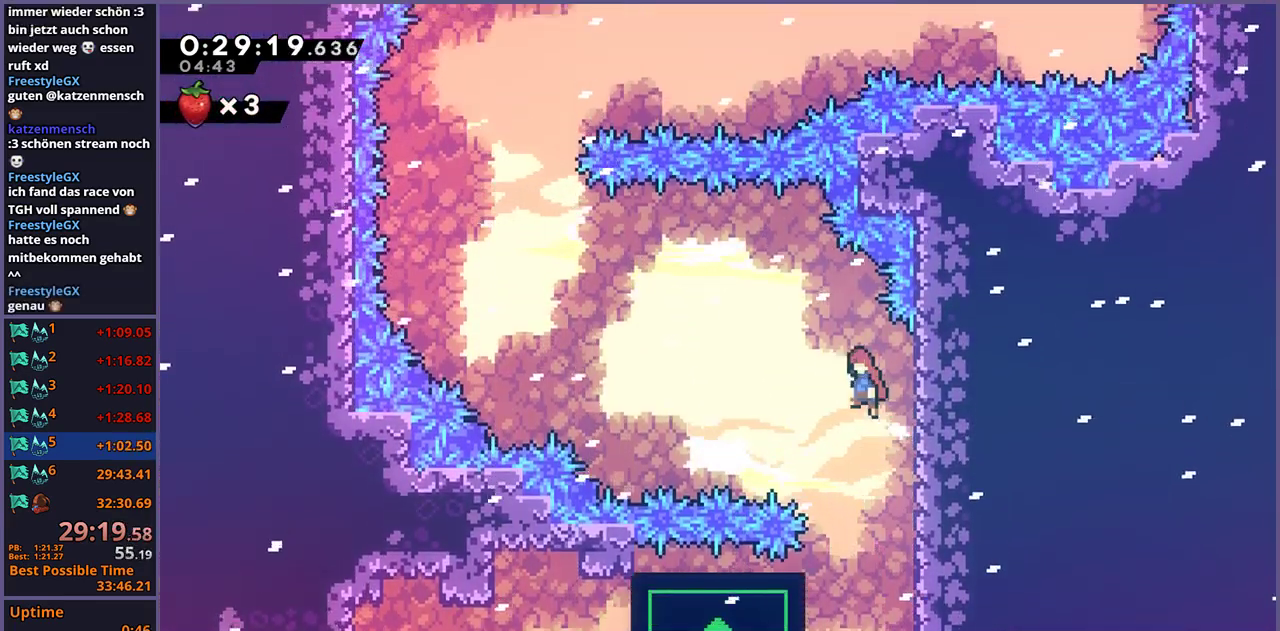
{"buttons": [], "left_stick": "left", "right_stick": "center", "events": [[200, "L1", "up"], [400, "CROSS", "up"]]}
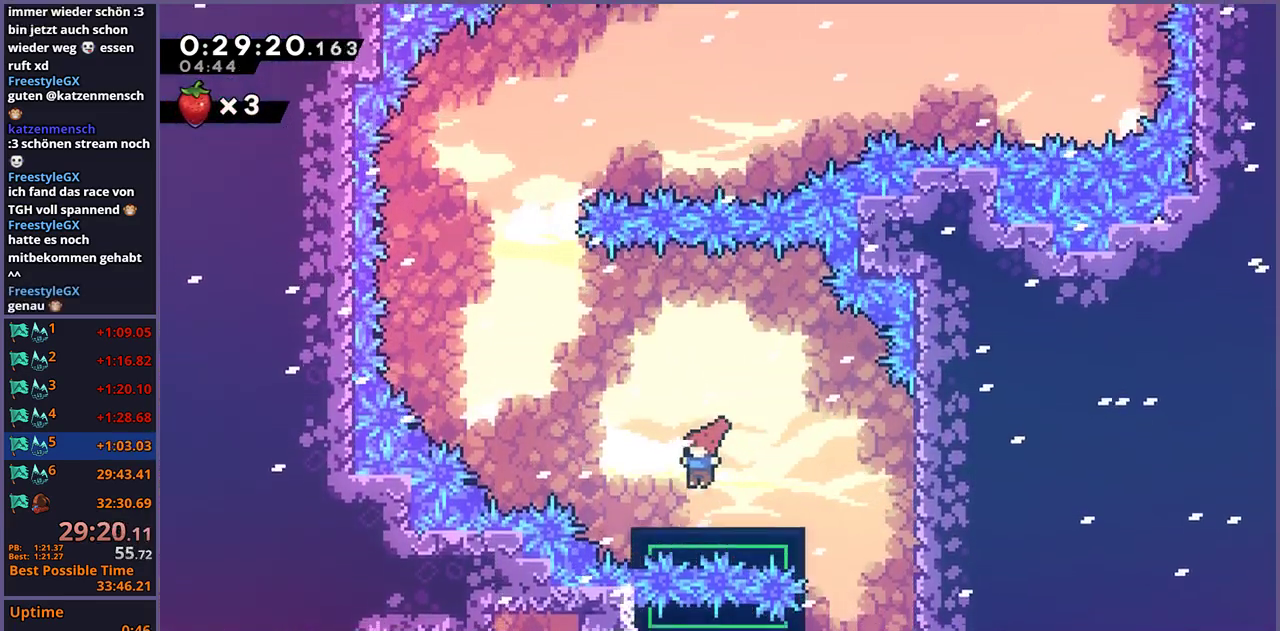
{"buttons": ["CROSS"], "left_stick": "left", "right_stick": "center", "events": [[217, "CROSS", "down"]]}
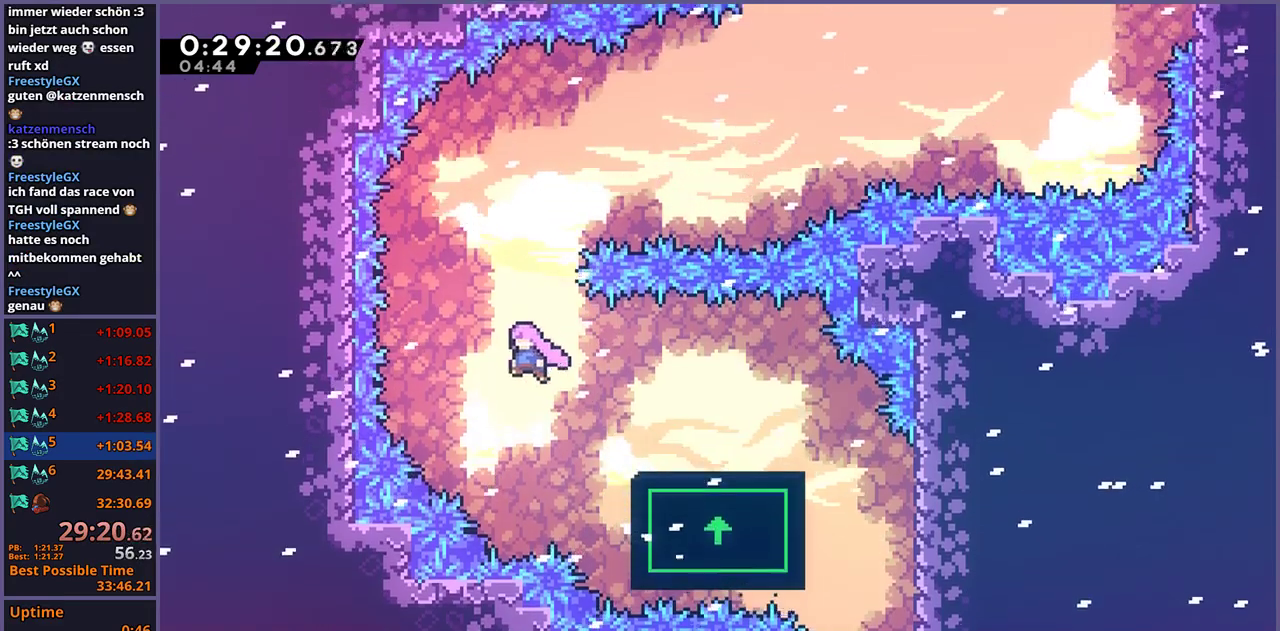
{"buttons": [], "left_stick": "up", "right_stick": "center", "events": [[83, "left_stick", "up-left"], [167, "left_stick", "up"], [200, "CROSS", "up"], [250, "R1", "down"], [333, "R1", "up"]]}
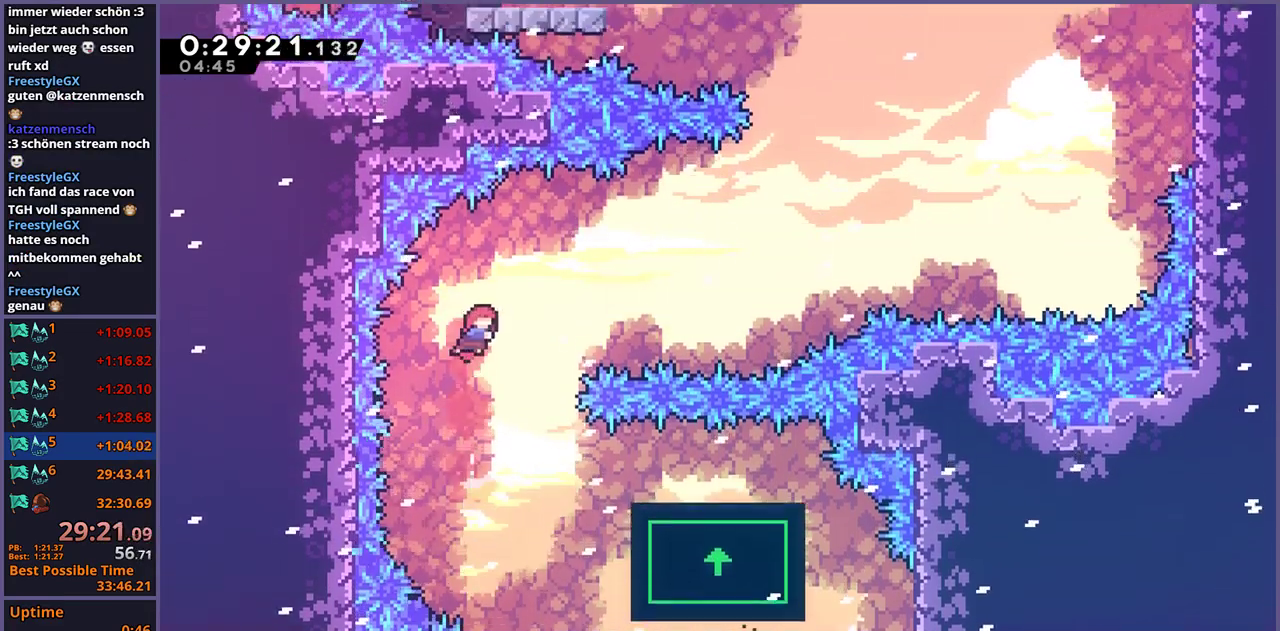
{"buttons": [], "left_stick": "up-right", "right_stick": "center", "events": [[33, "left_stick", "up-right"], [267, "R1", "down"], [333, "R1", "up"]]}
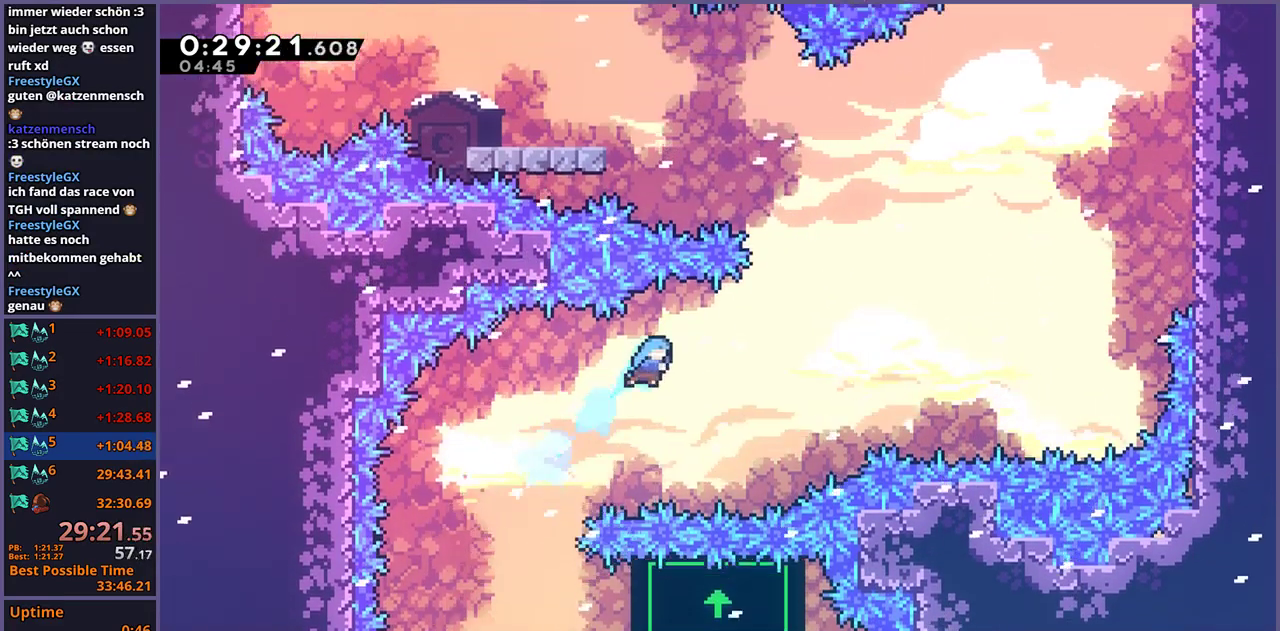
{"buttons": [], "left_stick": "center", "right_stick": "center", "events": [[400, "CROSS", "down"], [400, "left_stick", "center"], [483, "CROSS", "up"]]}
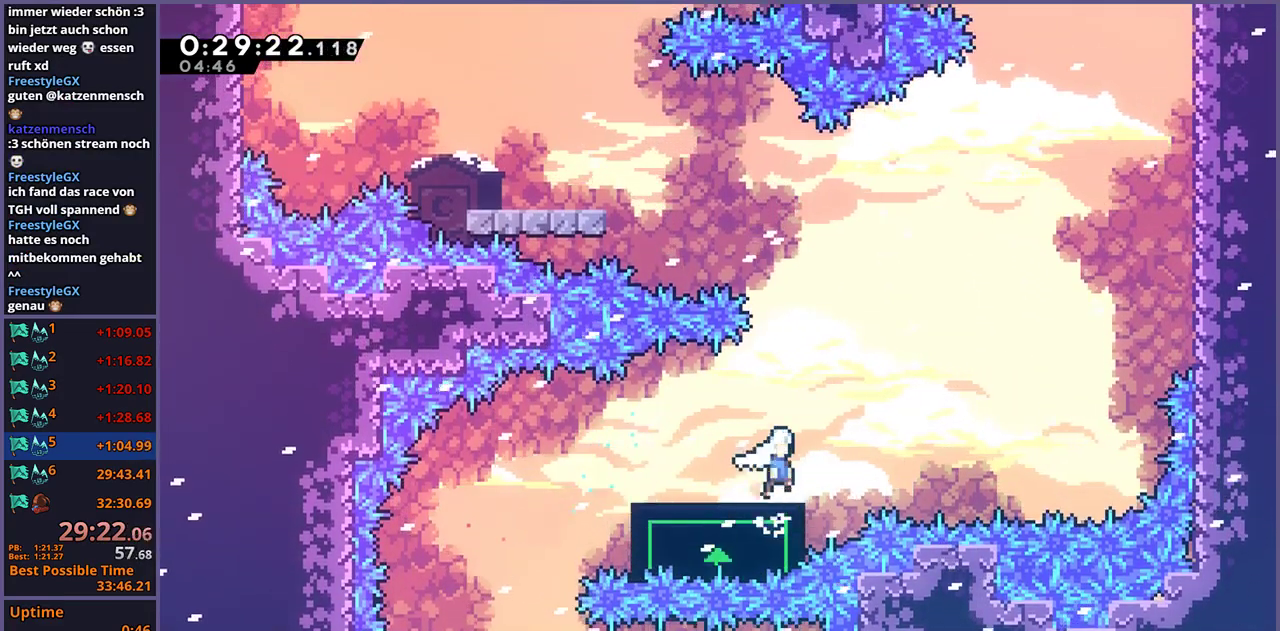
{"buttons": ["CROSS"], "left_stick": "center", "right_stick": "center"}
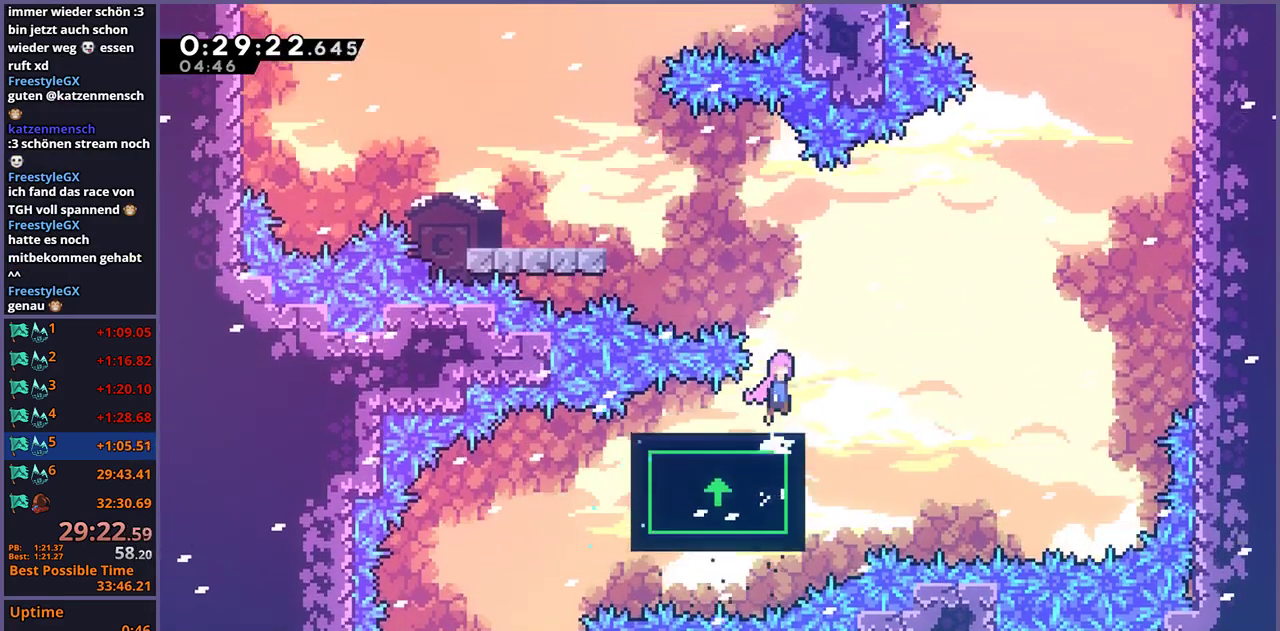
{"buttons": [], "left_stick": "center", "right_stick": "center"}
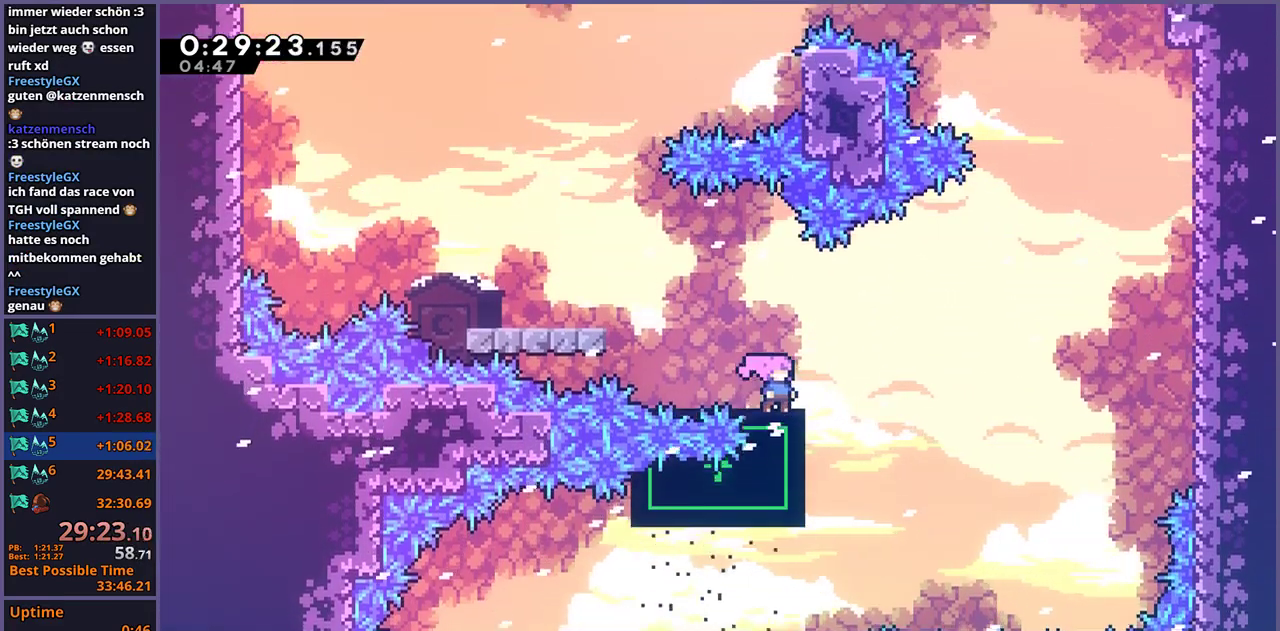
{"buttons": [], "left_stick": "center", "right_stick": "center", "events": [[50, "left_stick", "left"], [450, "left_stick", "center"]]}
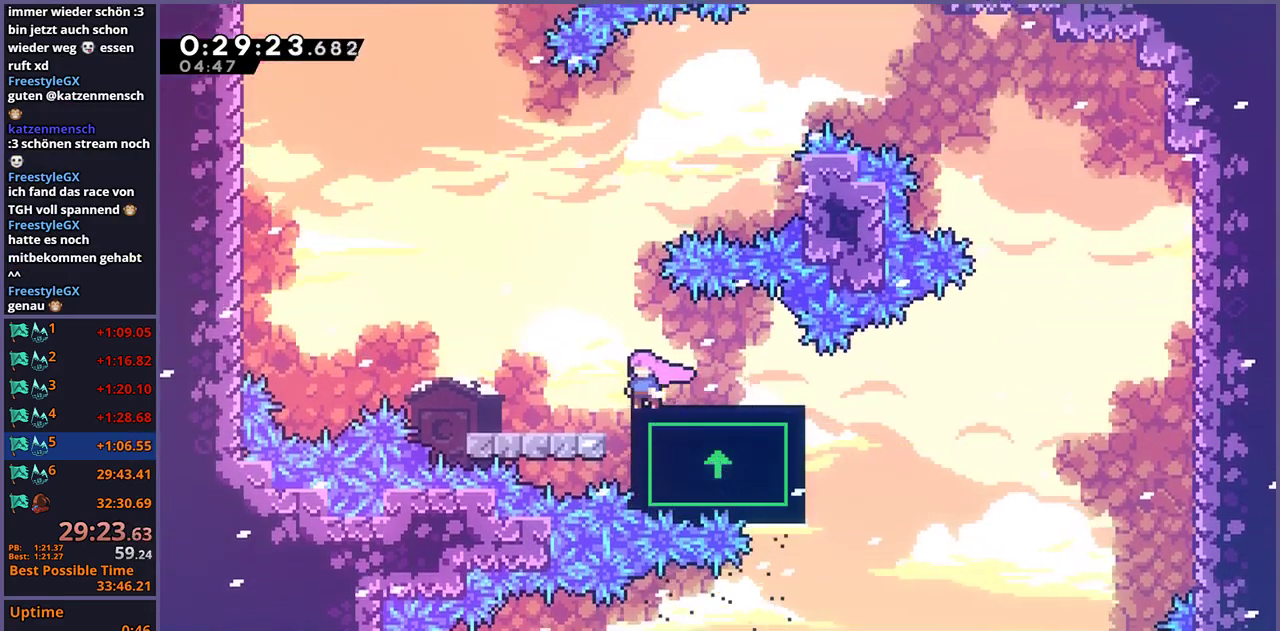
{"buttons": [], "left_stick": "center", "right_stick": "center", "events": []}
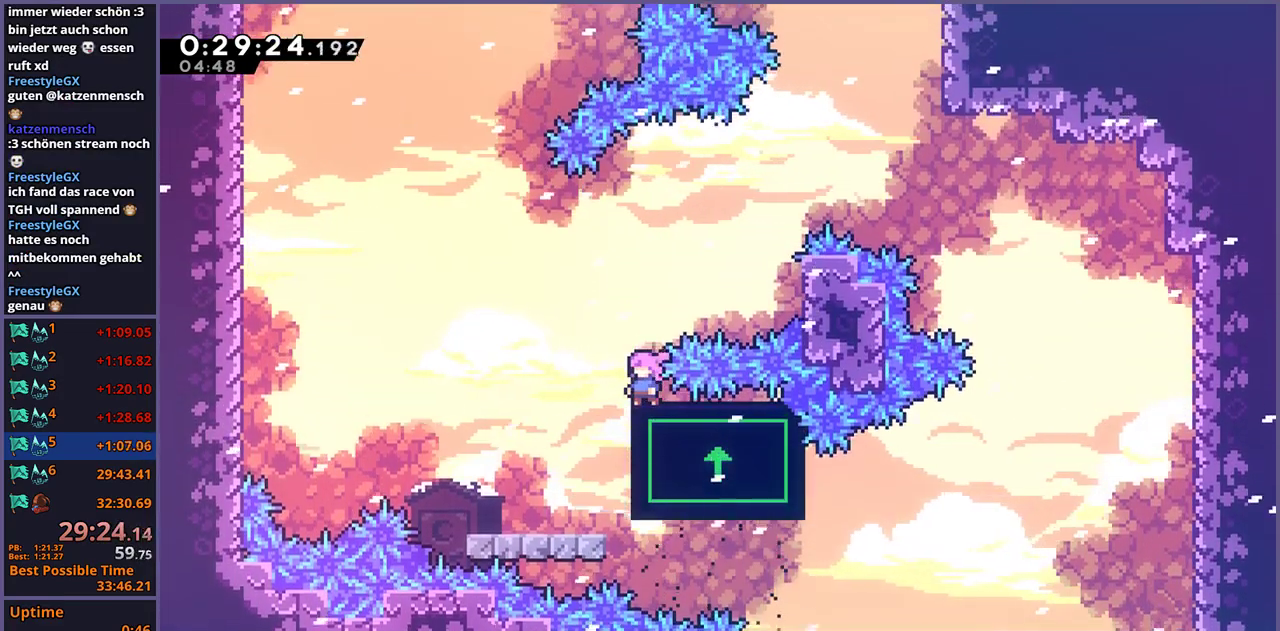
{"buttons": [], "left_stick": "right", "right_stick": "center", "events": [[317, "left_stick", "right"]]}
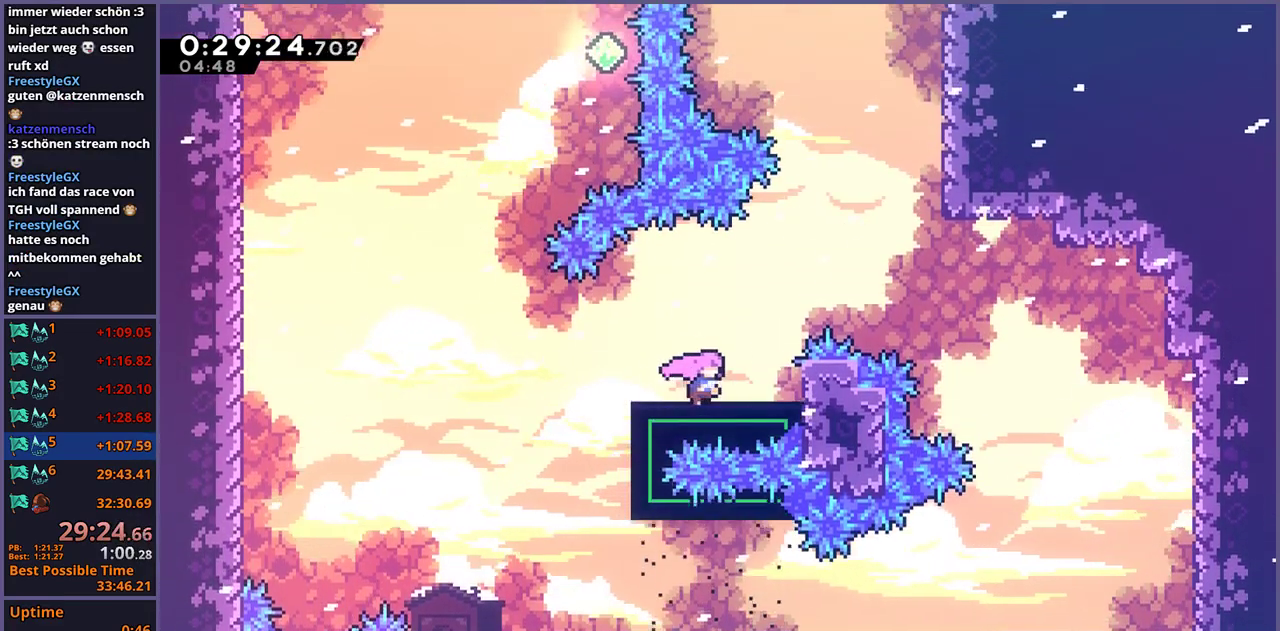
{"buttons": [], "left_stick": "center", "right_stick": "center", "events": [[300, "left_stick", "center"]]}
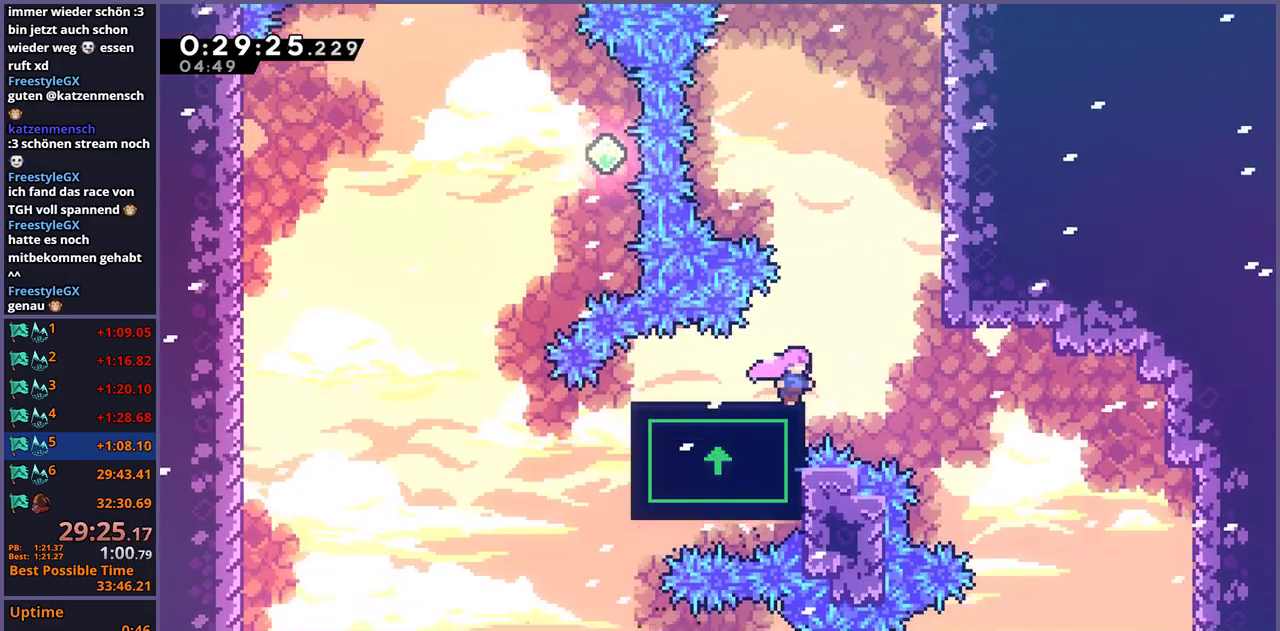
{"buttons": ["CROSS", "L1"], "left_stick": "right", "right_stick": "center", "events": [[433, "left_stick", "right"], [467, "L1", "down"], [500, "CROSS", "down"]]}
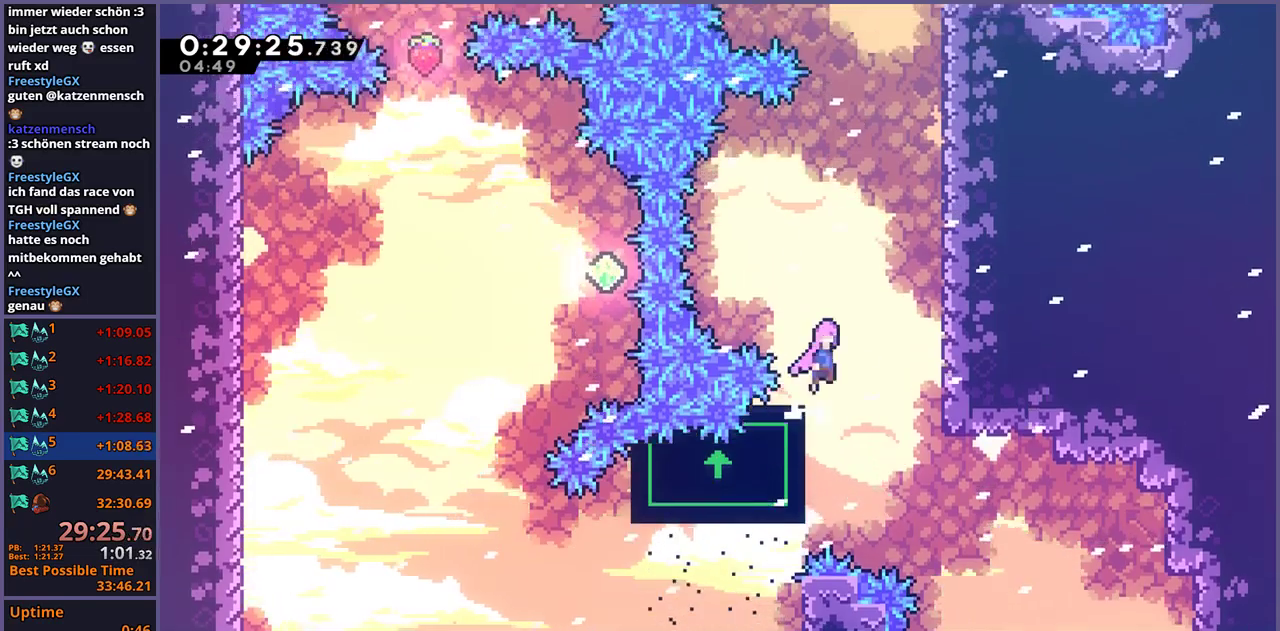
{"buttons": ["CROSS", "L1"], "left_stick": "center", "right_stick": "center", "events": [[283, "CROSS", "up"], [317, "left_stick", "center"], [350, "CROSS", "down"]]}
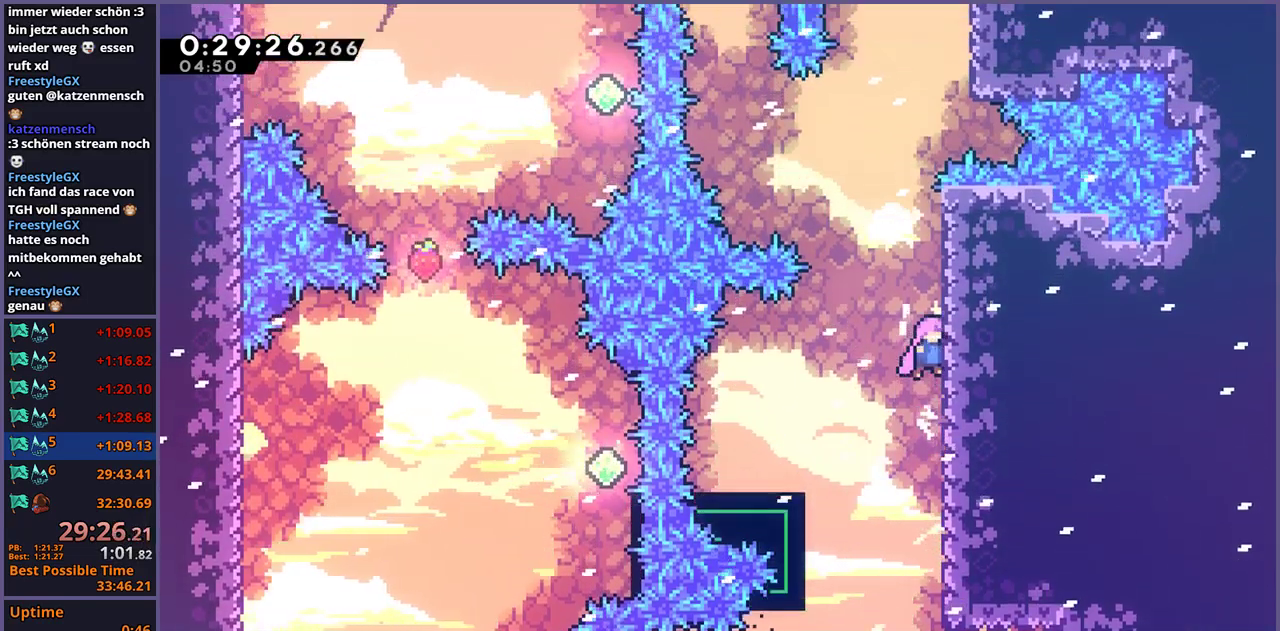
{"buttons": ["CROSS", "L1"], "left_stick": "center", "right_stick": "center", "events": []}
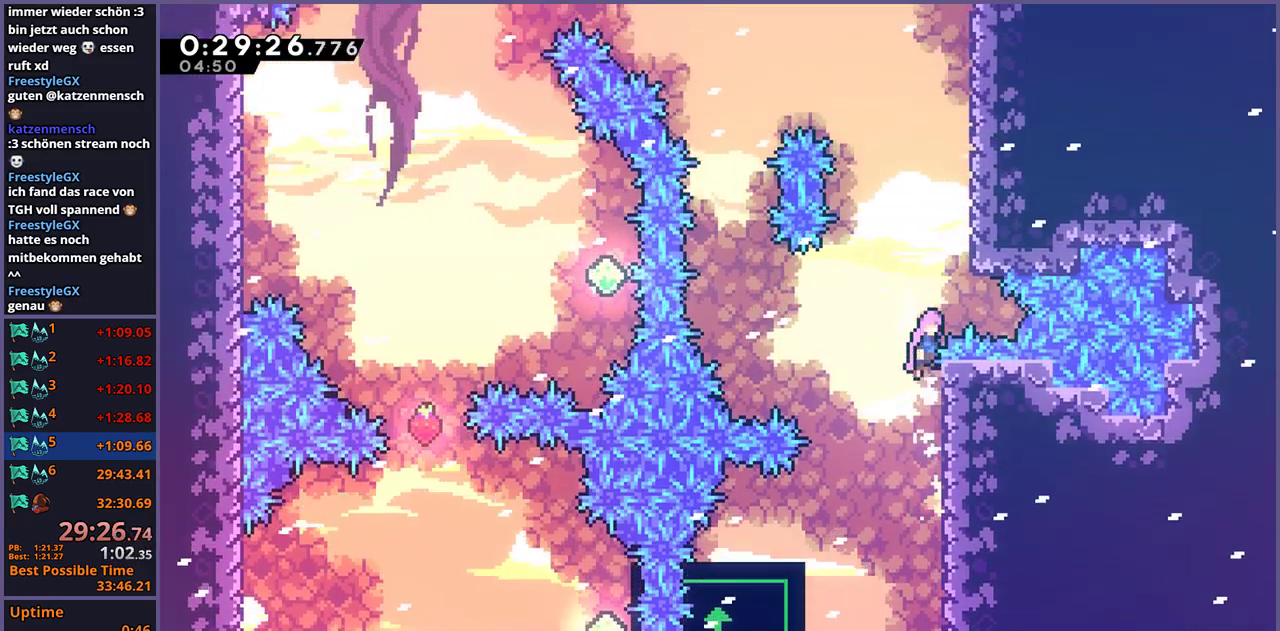
{"buttons": ["CROSS", "L1", "R1"], "left_stick": "up-left", "right_stick": "center", "events": [[50, "left_stick", "right"], [150, "left_stick", "up-right"], [217, "left_stick", "up"], [233, "CROSS", "up"], [233, "R1", "down"], [450, "left_stick", "up-left"], [467, "CROSS", "down"]]}